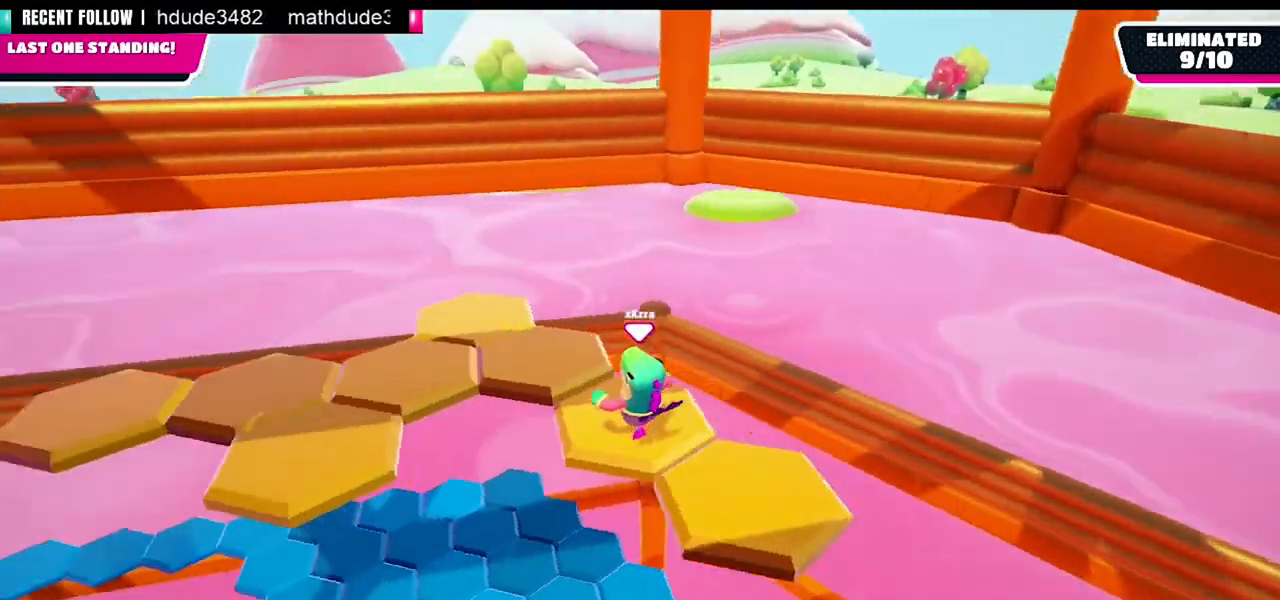
Gameplay with a controller (PlayStation layout); each line is a JSON object with the inputs held at the frame after it. "events" lists button and stick changes between this image and that frame as [ms after this image, input, new state], when the widget could be followed in between.
{"buttons": [], "left_stick": "up-left", "right_stick": "left", "events": [[80, "left_stick", "up"], [440, "left_stick", "up-left"]]}
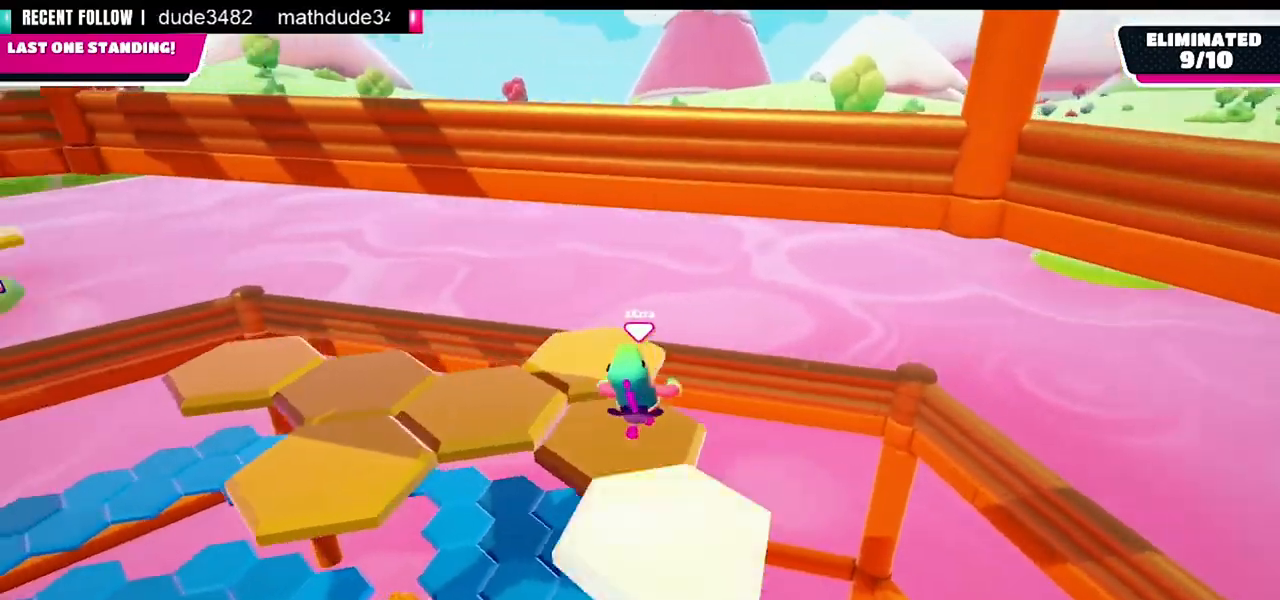
{"buttons": [], "left_stick": "up-left", "right_stick": "left", "events": [[40, "left_stick", "left"], [360, "left_stick", "up-left"]]}
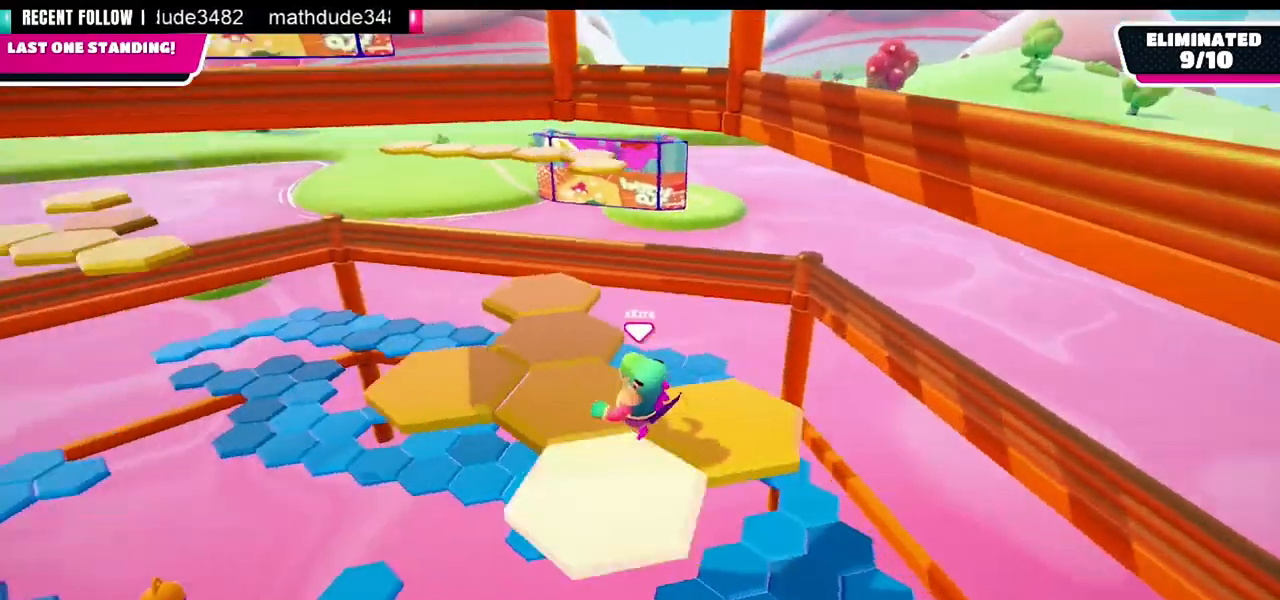
{"buttons": [], "left_stick": "up-right", "right_stick": "right", "events": [[120, "right_stick", "center"], [200, "left_stick", "up"], [400, "right_stick", "right"], [440, "left_stick", "up-right"]]}
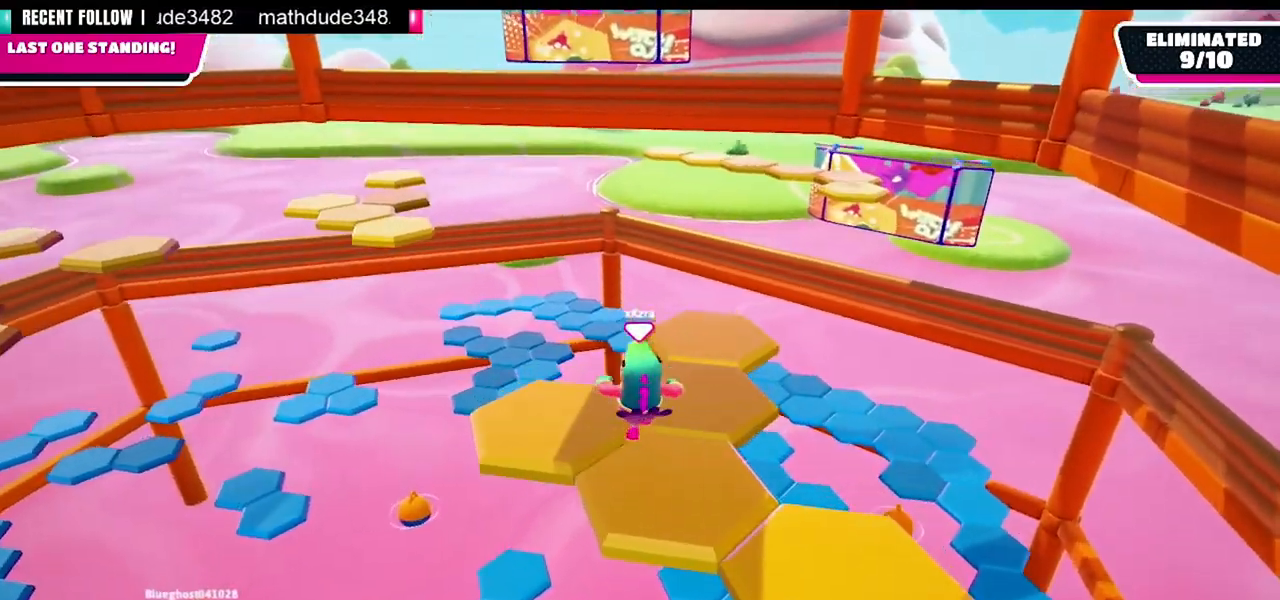
{"buttons": [], "left_stick": "up-right", "right_stick": "down-right", "events": [[80, "right_stick", "center"], [320, "right_stick", "down-right"]]}
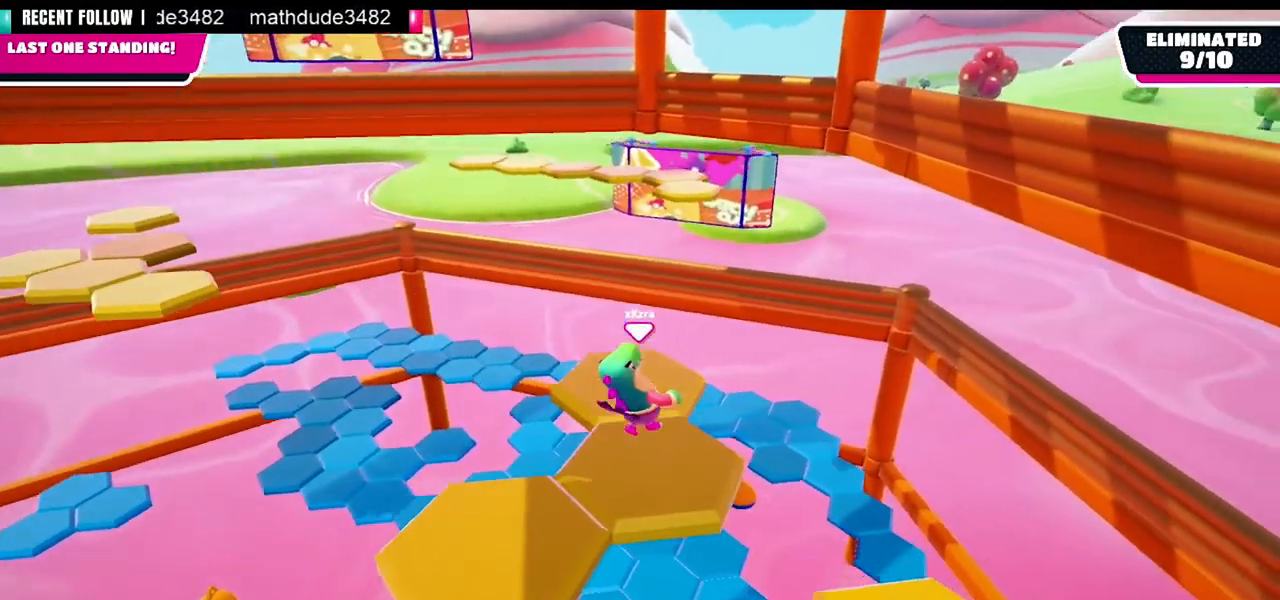
{"buttons": [], "left_stick": "left", "right_stick": "down-left", "events": [[40, "left_stick", "up"], [240, "CROSS", "down"], [360, "CROSS", "up"], [360, "left_stick", "left"], [360, "right_stick", "down-left"]]}
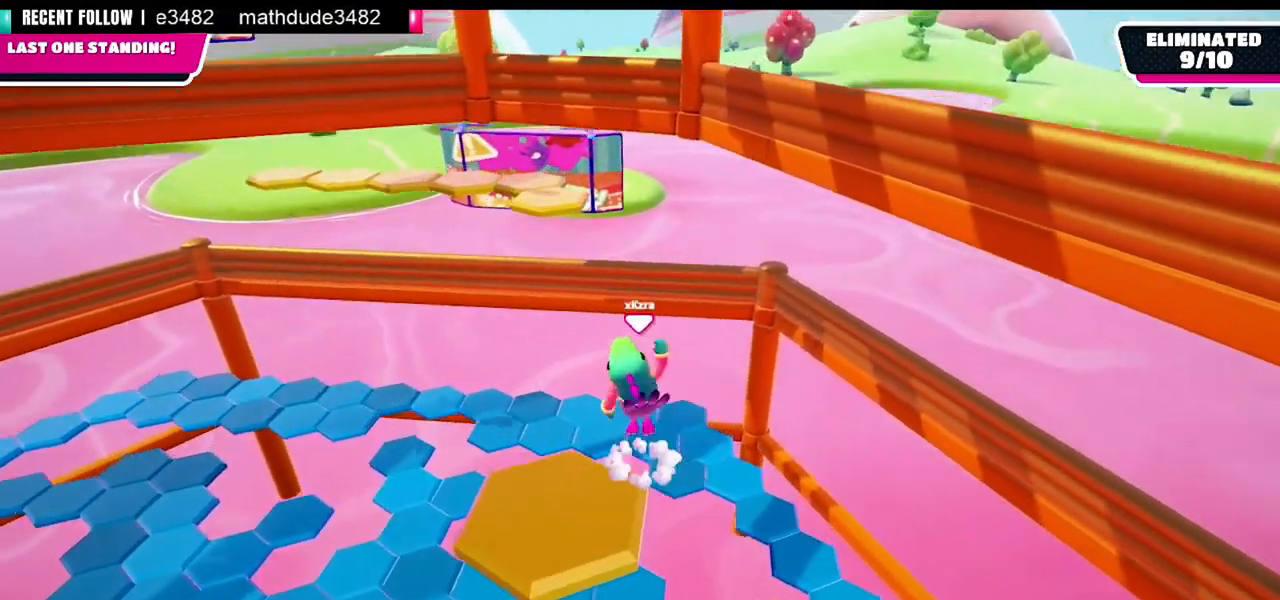
{"buttons": [], "left_stick": "center", "right_stick": "center", "events": [[440, "left_stick", "center"], [440, "right_stick", "center"]]}
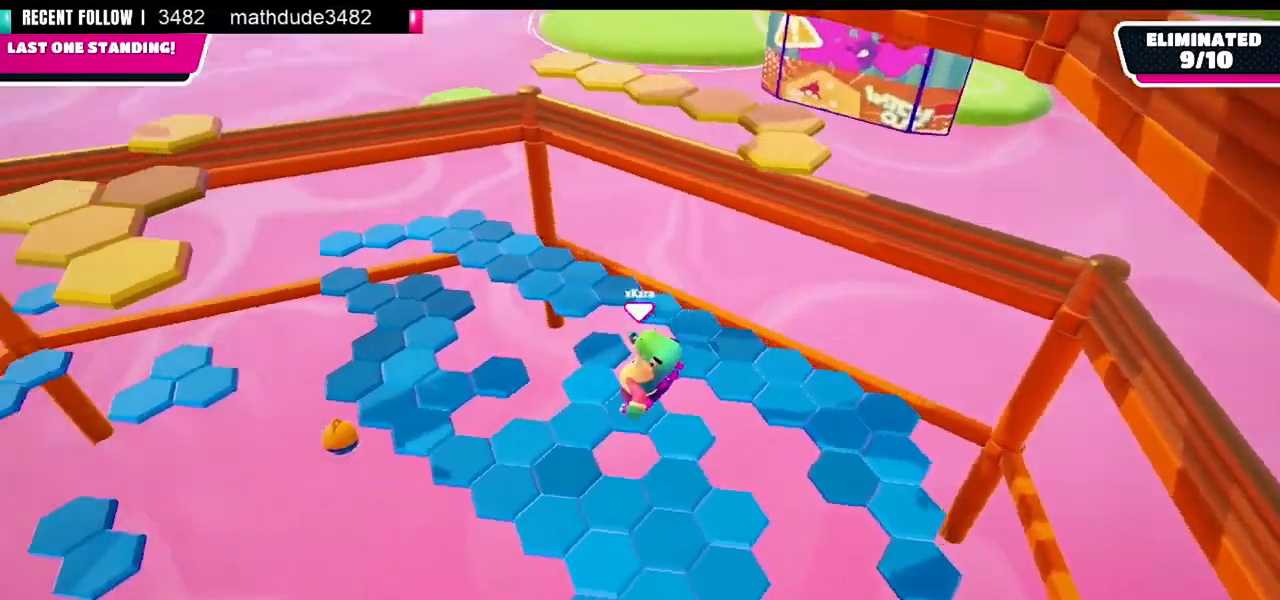
{"buttons": [], "left_stick": "up", "right_stick": "up-left", "events": [[120, "left_stick", "right"], [440, "right_stick", "up"], [520, "left_stick", "up"], [520, "right_stick", "up-left"]]}
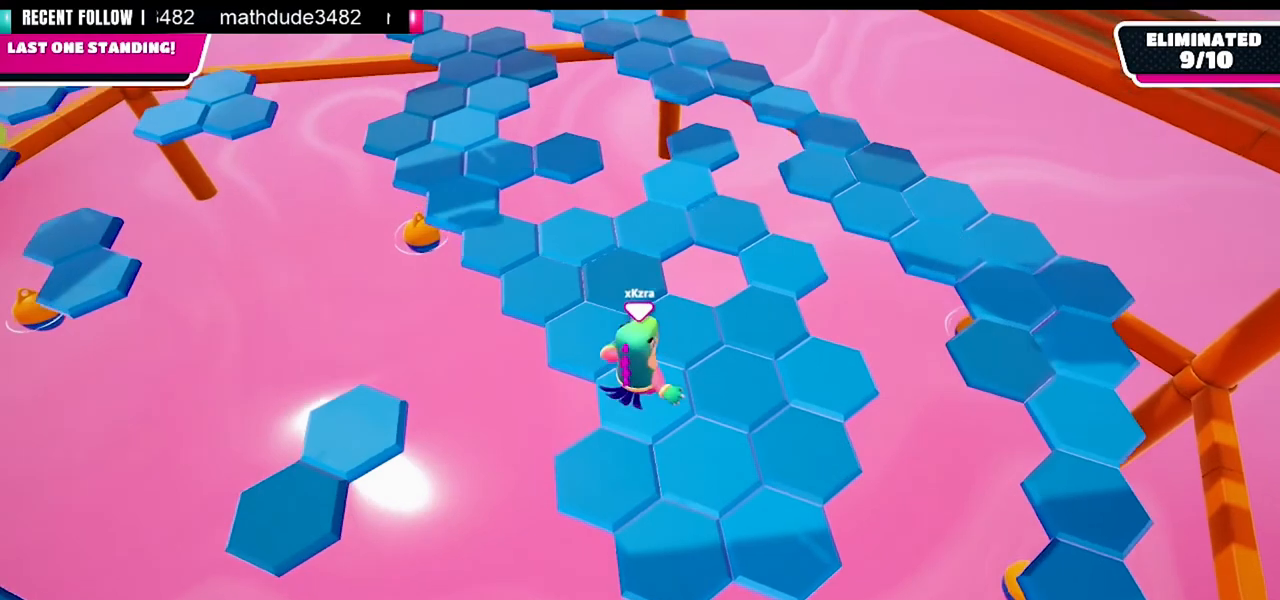
{"buttons": [], "left_stick": "up", "right_stick": "up-left", "events": []}
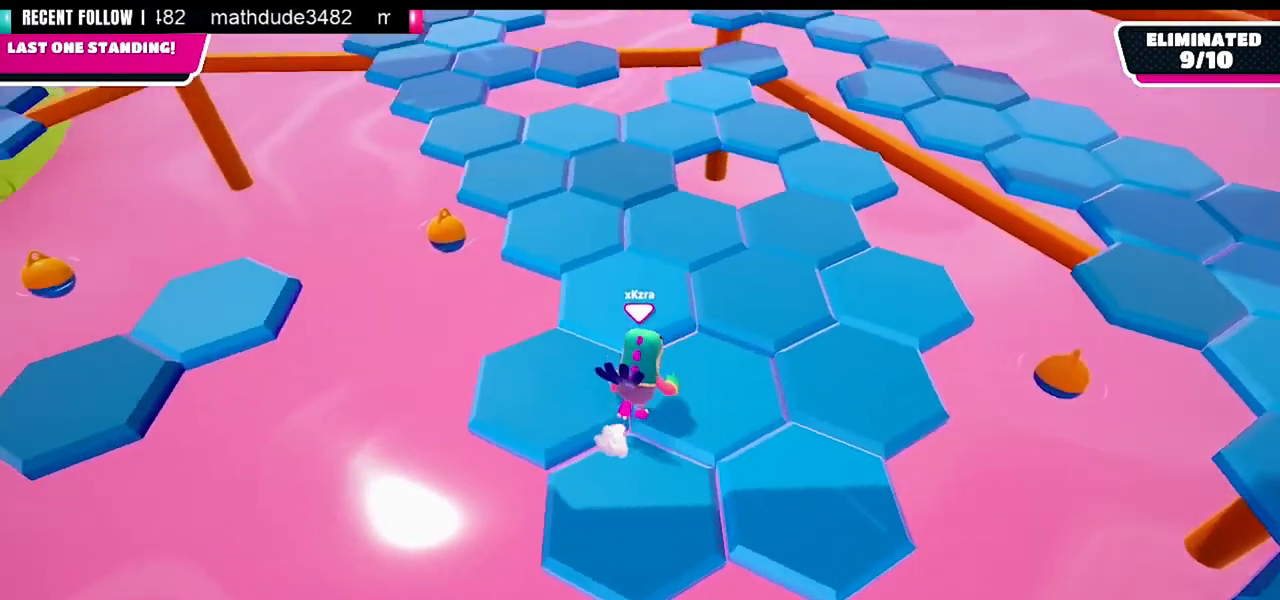
{"buttons": [], "left_stick": "up", "right_stick": "up-left", "events": []}
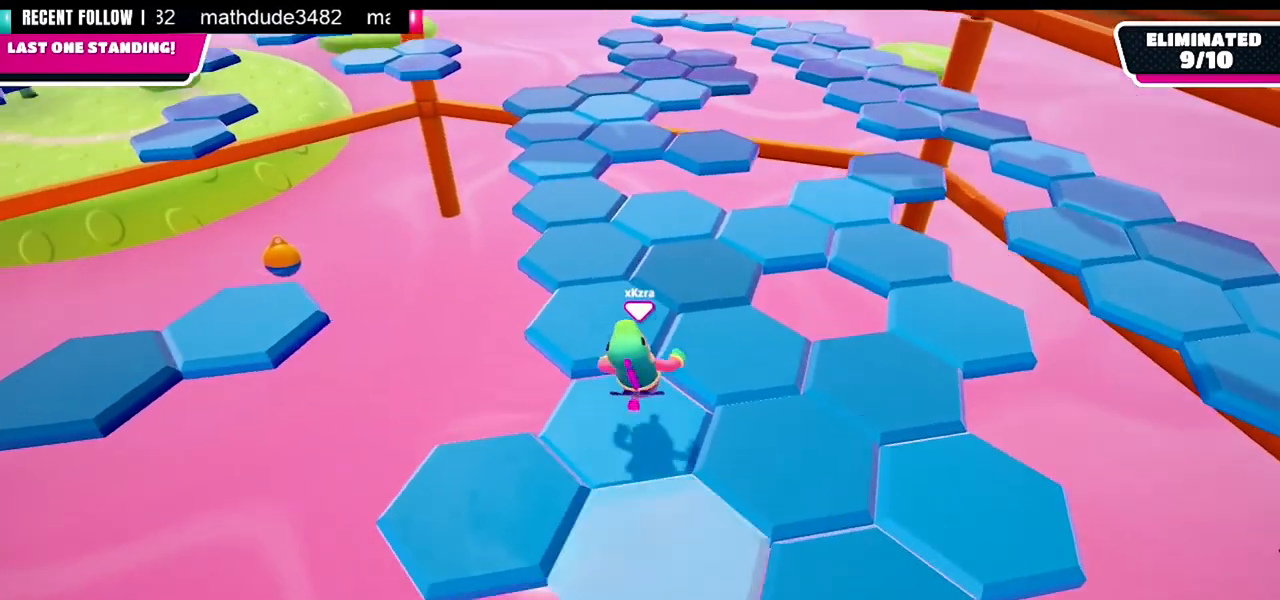
{"buttons": [], "left_stick": "up", "right_stick": "center", "events": [[160, "right_stick", "center"]]}
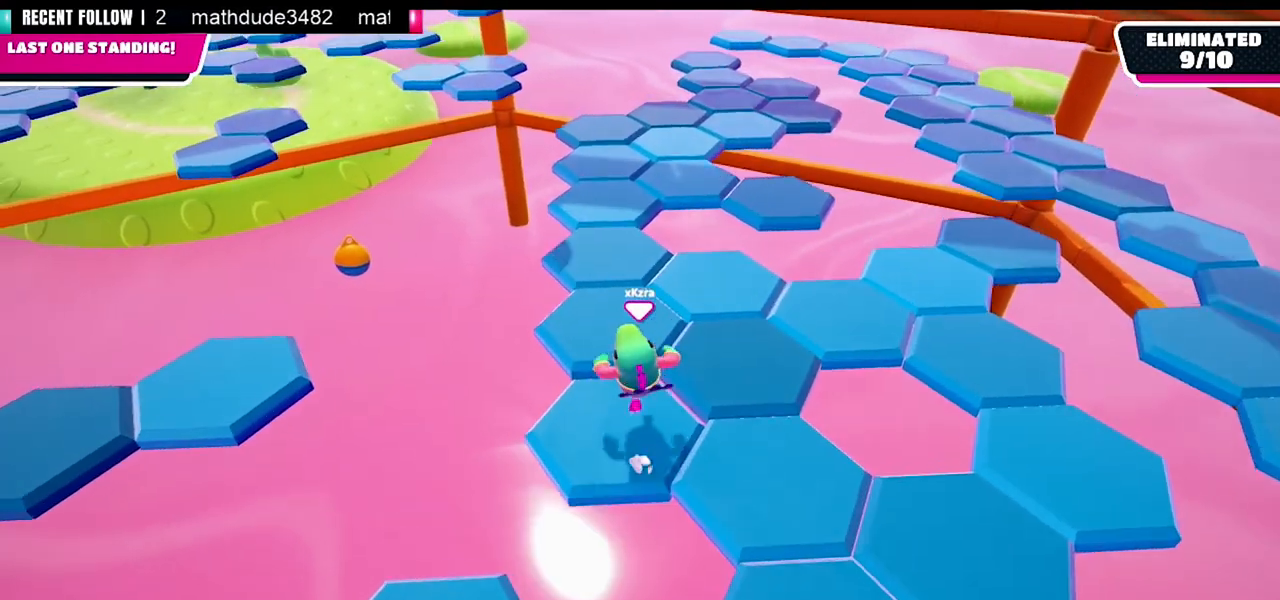
{"buttons": [], "left_stick": "up", "right_stick": "center", "events": []}
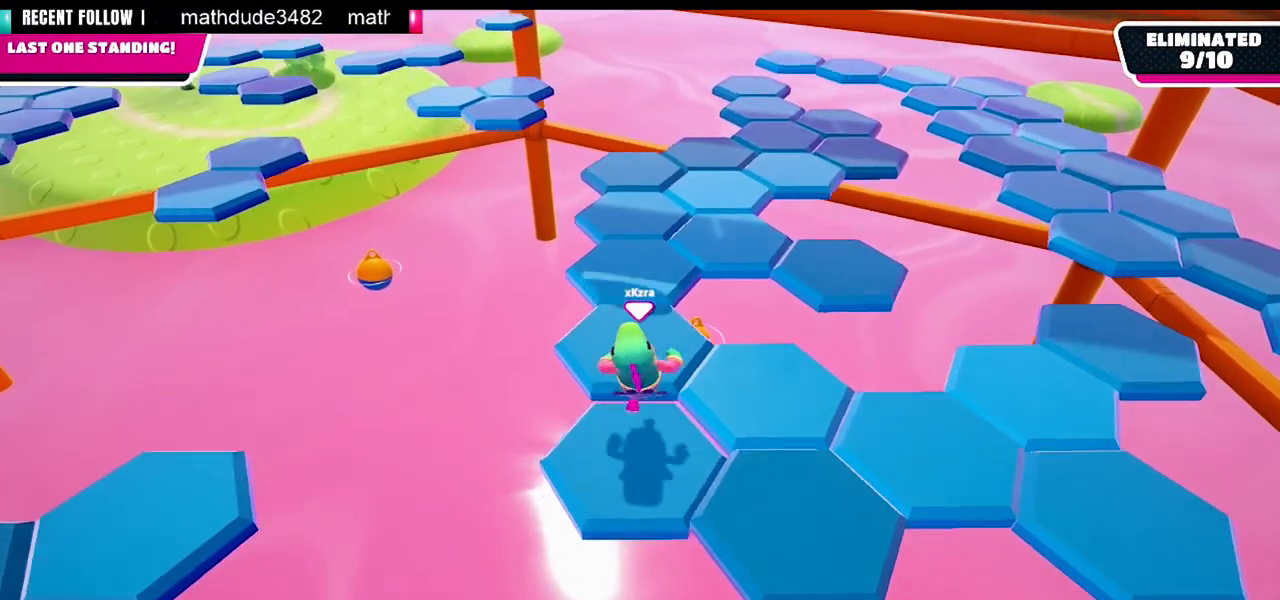
{"buttons": [], "left_stick": "up", "right_stick": "down-right", "events": [[360, "right_stick", "down-right"]]}
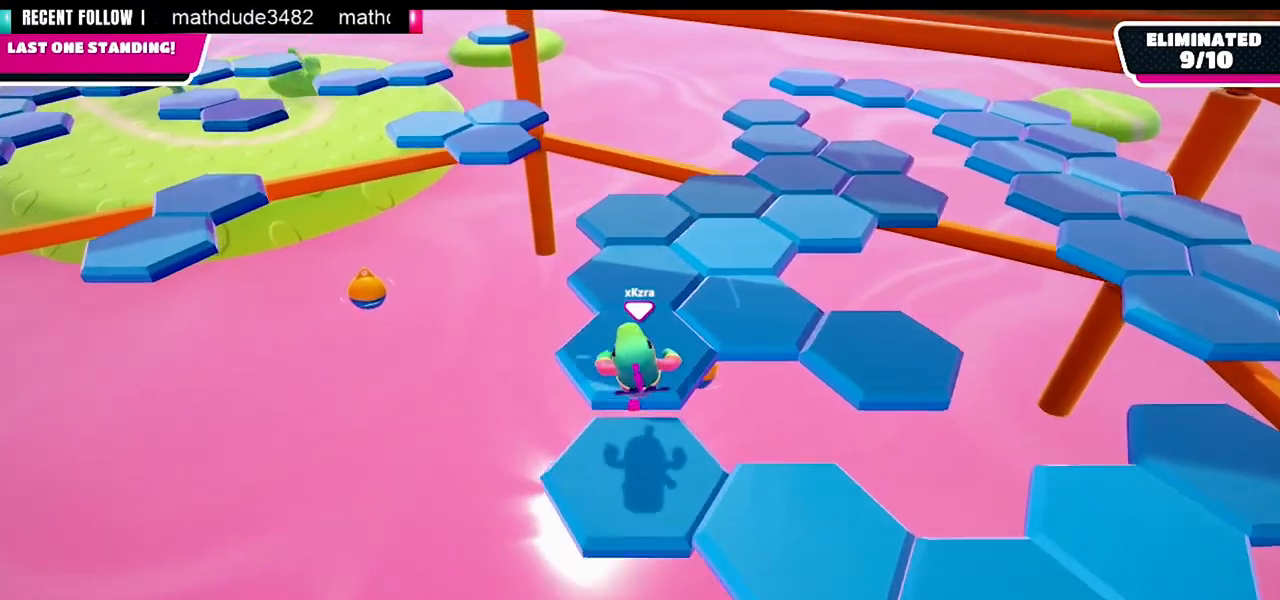
{"buttons": [], "left_stick": "up-left", "right_stick": "down-left", "events": [[160, "left_stick", "up-right"], [280, "right_stick", "center"], [400, "right_stick", "down-left"], [520, "left_stick", "up-left"]]}
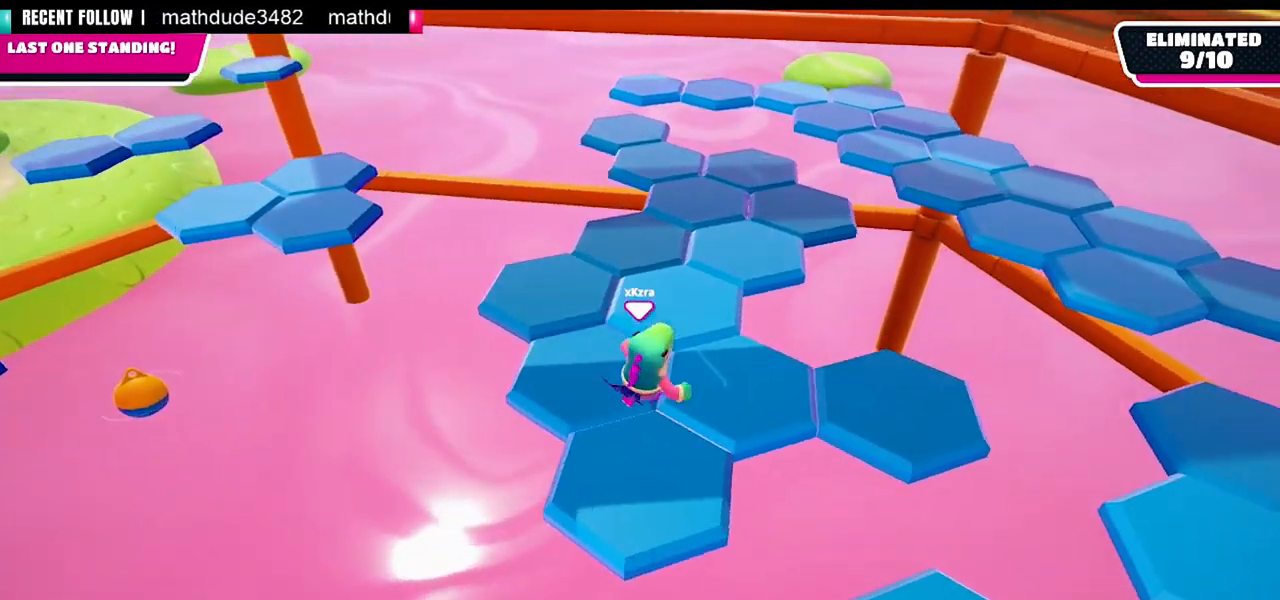
{"buttons": [], "left_stick": "center", "right_stick": "center", "events": [[120, "right_stick", "center"], [200, "left_stick", "up"], [320, "CROSS", "down"], [400, "CROSS", "up"], [440, "left_stick", "center"]]}
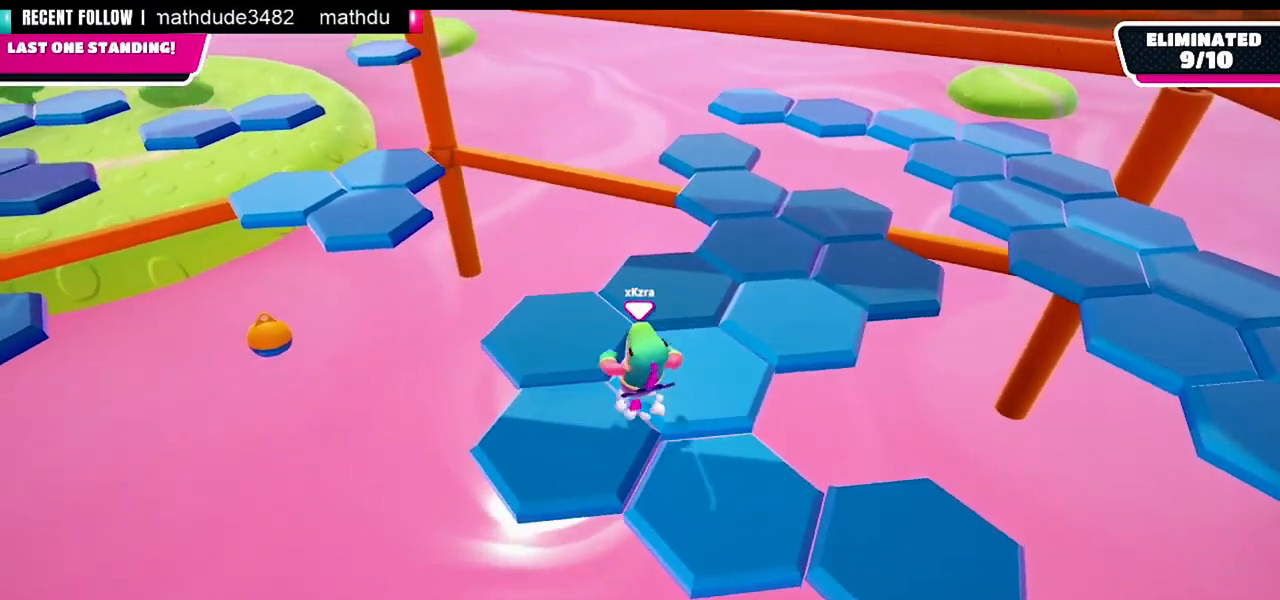
{"buttons": [], "left_stick": "center", "right_stick": "center", "events": [[120, "left_stick", "up-right"], [440, "left_stick", "center"]]}
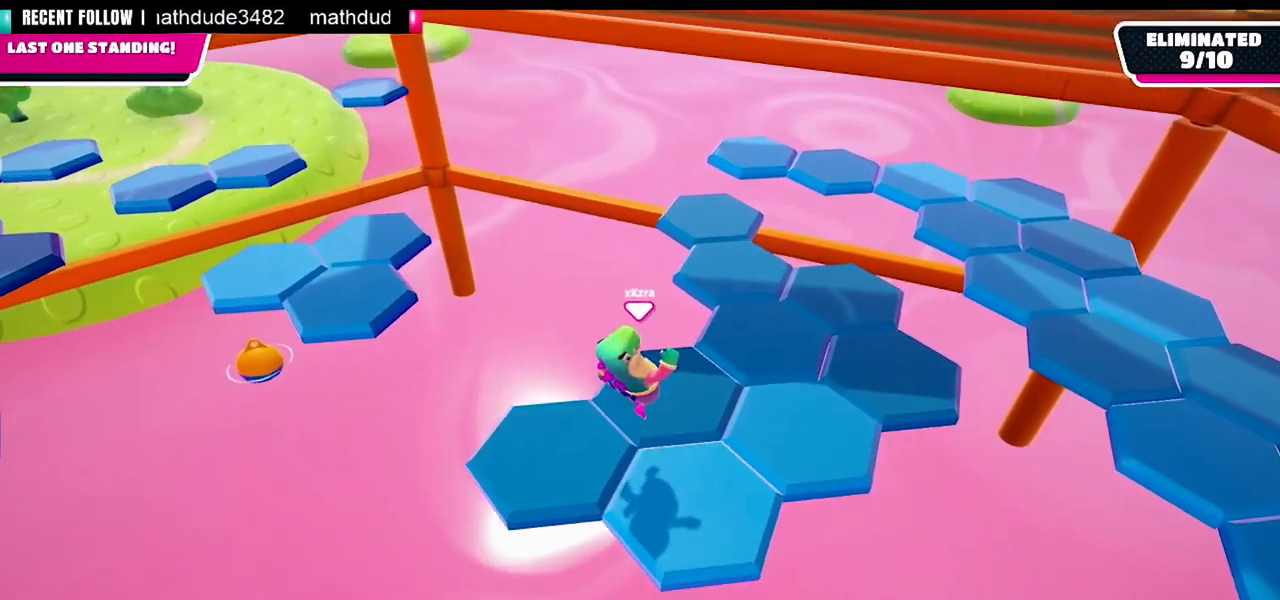
{"buttons": [], "left_stick": "up-right", "right_stick": "center", "events": [[200, "left_stick", "right"], [240, "CROSS", "down"], [360, "CROSS", "up"], [360, "left_stick", "up-right"]]}
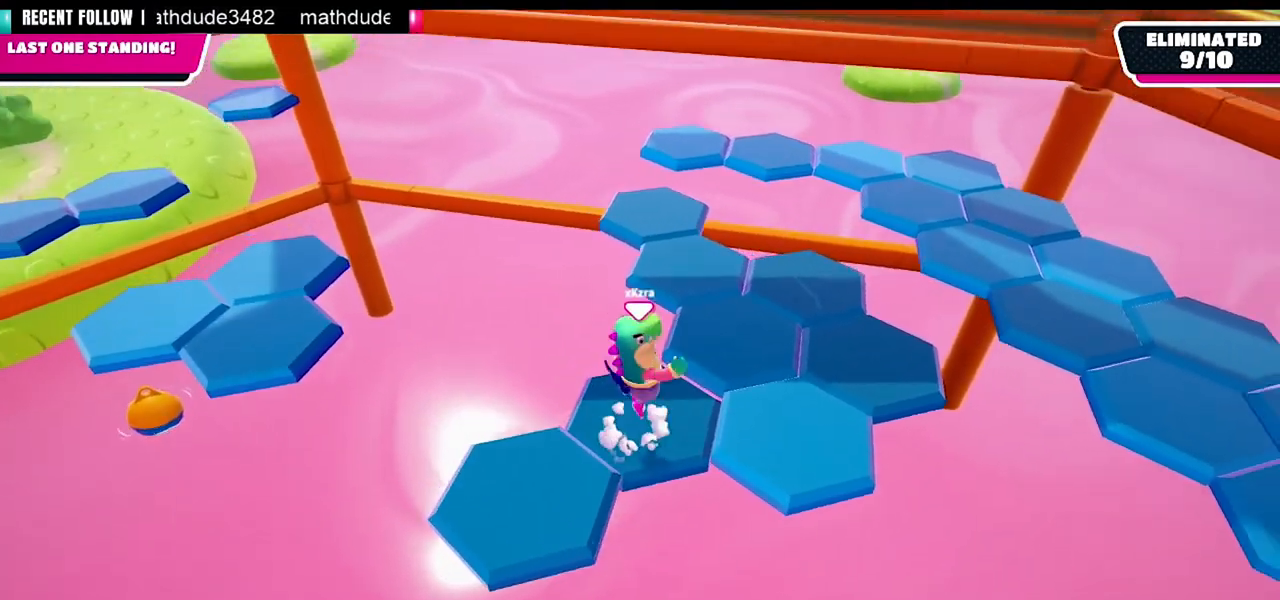
{"buttons": [], "left_stick": "up-right", "right_stick": "center", "events": []}
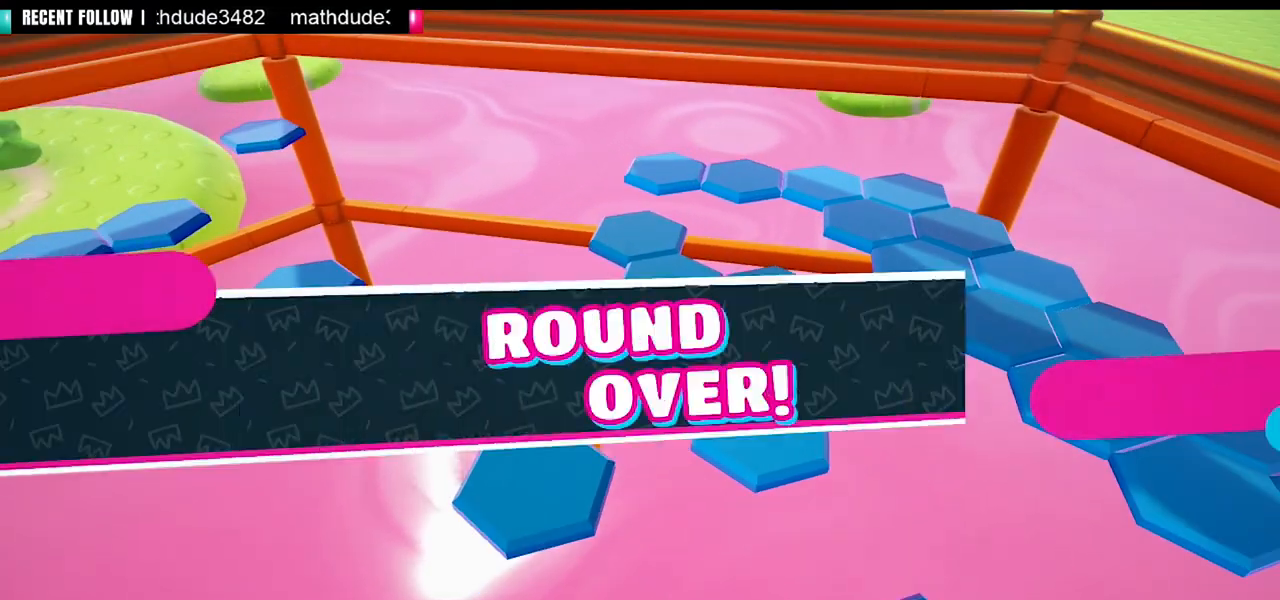
{"buttons": [], "left_stick": "center", "right_stick": "center", "events": [[280, "left_stick", "center"]]}